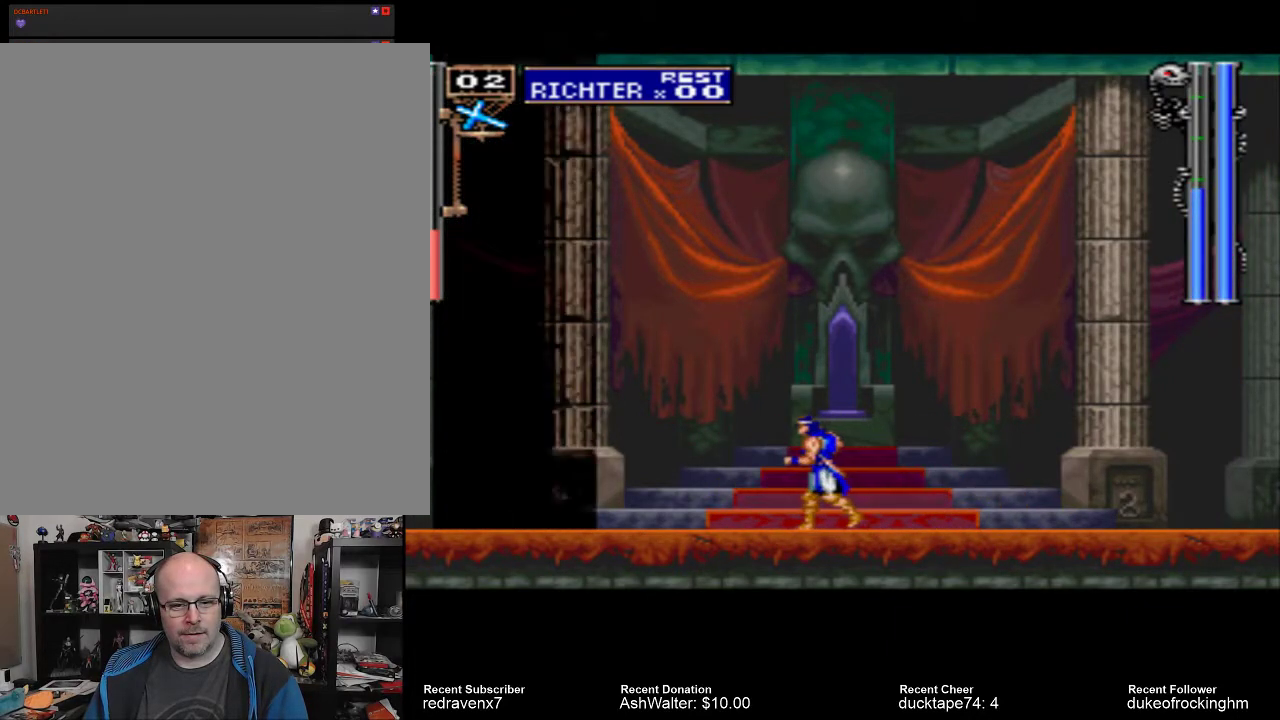
Gameplay with a controller (PlayStation layout); each line is a JSON object with the inputs held at the frame after it. "events" lists button and stick changes between this image and that frame as [ms after this image, input, new state], when the widget could be followed in between. Not read: L3 R3.
{"buttons": [], "left_stick": "center", "right_stick": "center", "events": [[33, "CROSS", "down"], [200, "CROSS", "up"]]}
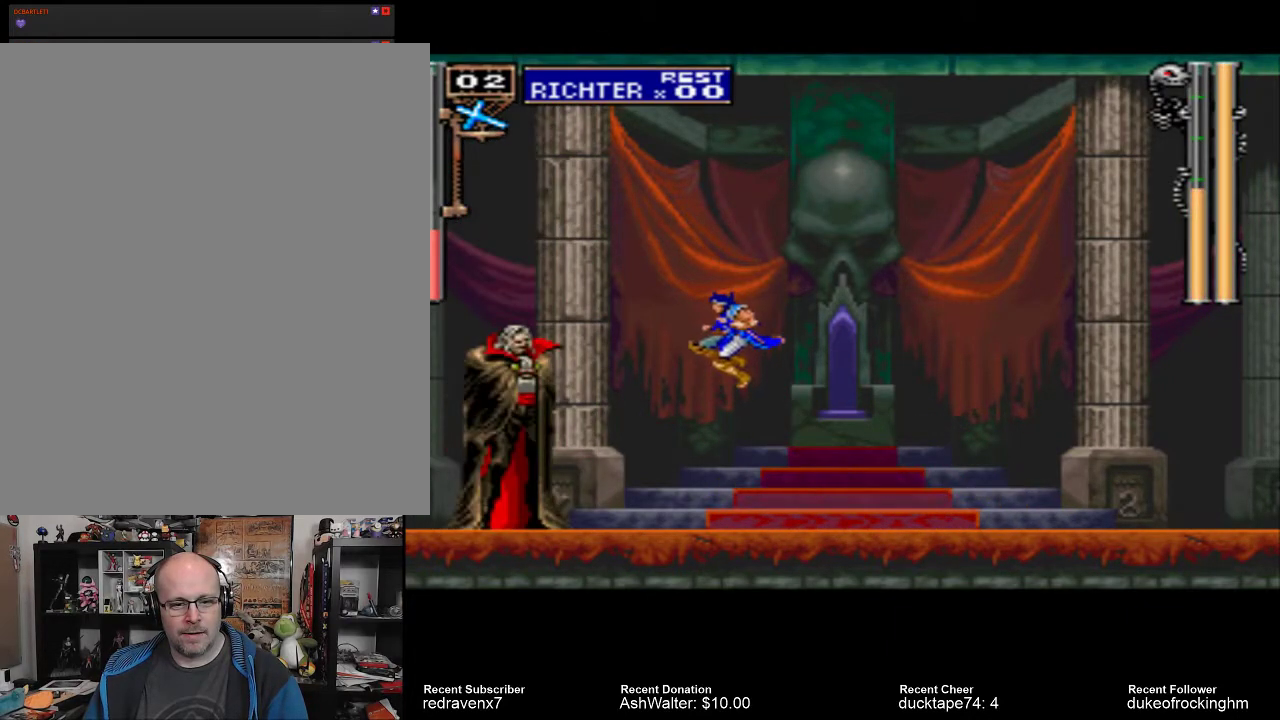
{"buttons": [], "left_stick": "center", "right_stick": "center", "events": [[100, "SQUARE", "down"], [200, "SQUARE", "up"]]}
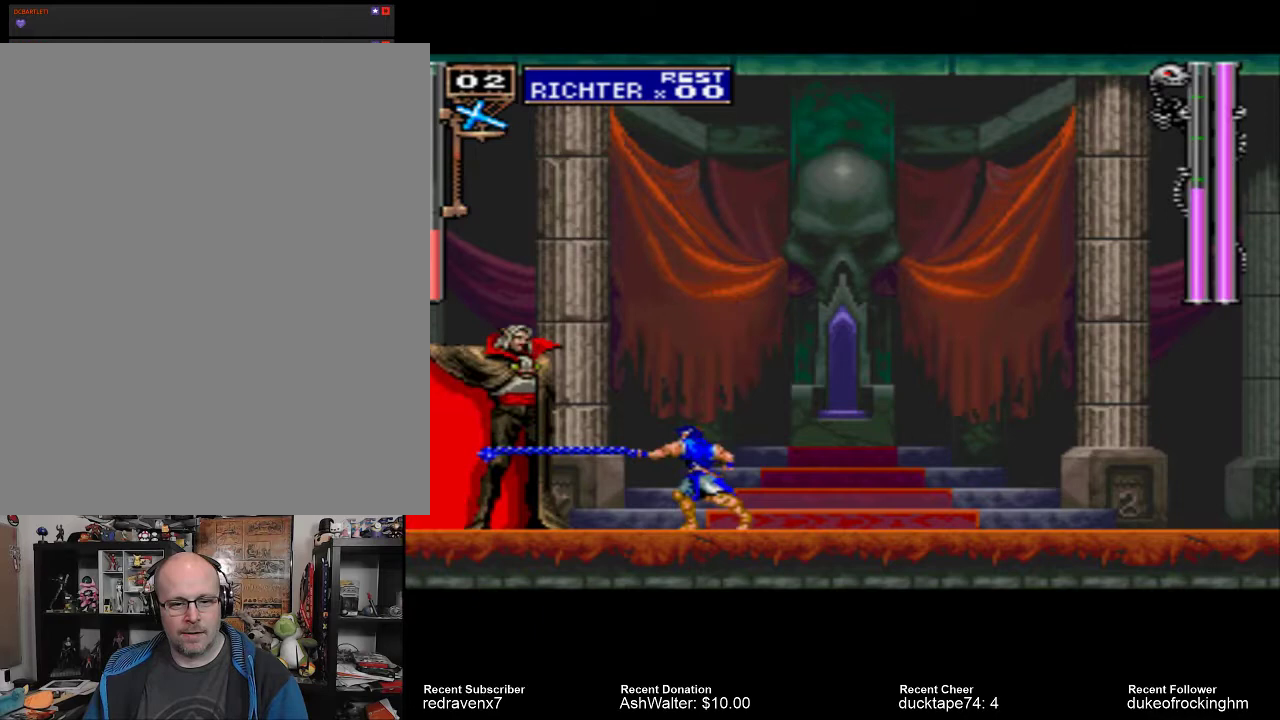
{"buttons": [], "left_stick": "center", "right_stick": "center", "events": []}
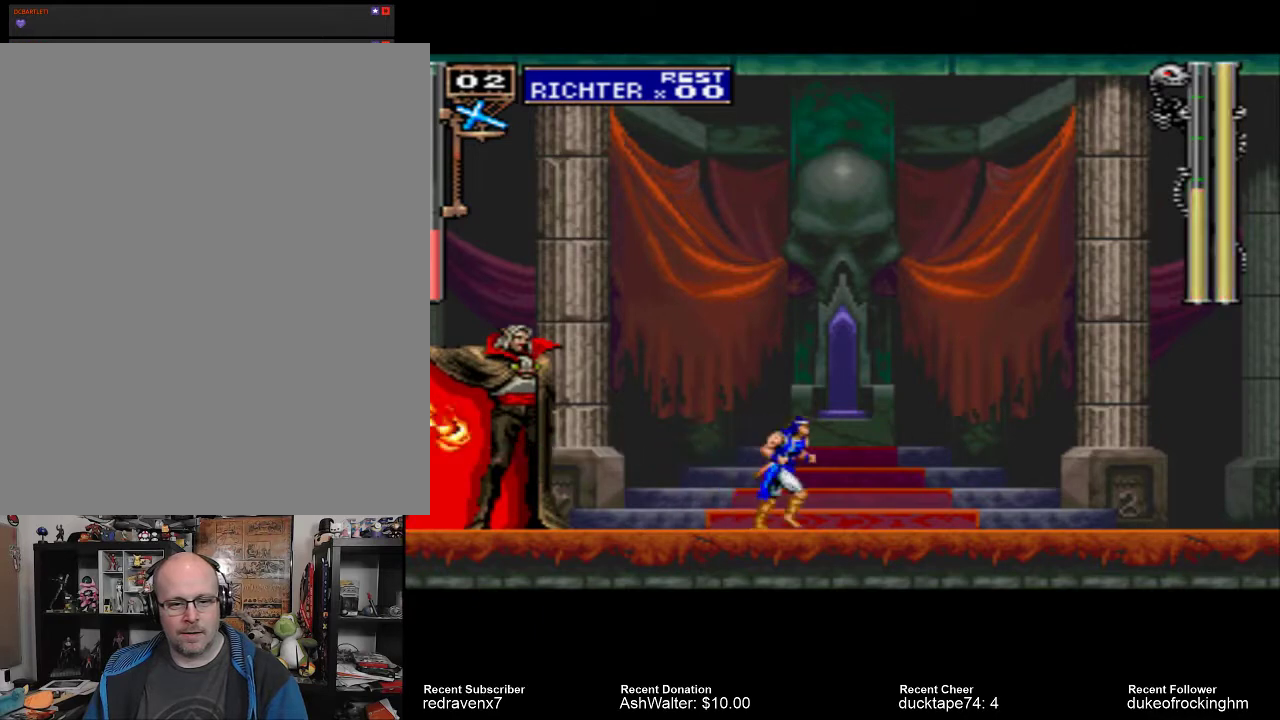
{"buttons": ["CROSS"], "left_stick": "center", "right_stick": "center", "events": [[467, "CROSS", "down"]]}
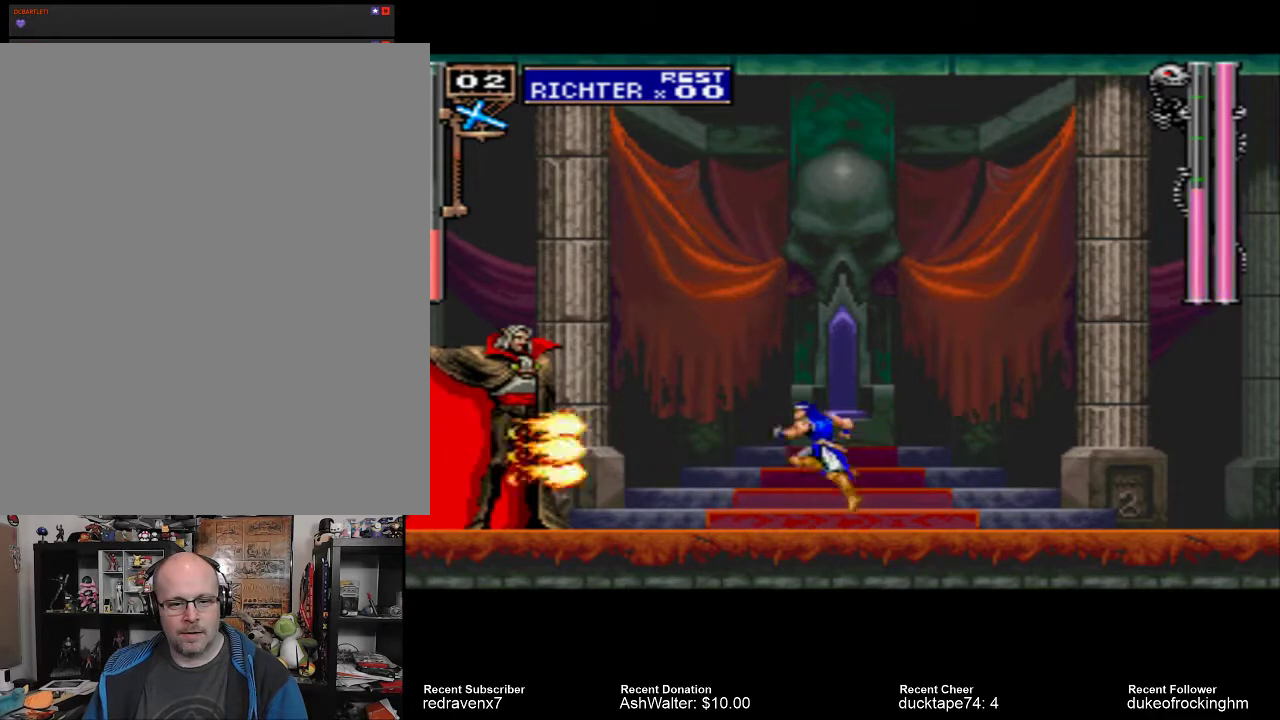
{"buttons": ["CROSS"], "left_stick": "center", "right_stick": "center", "events": []}
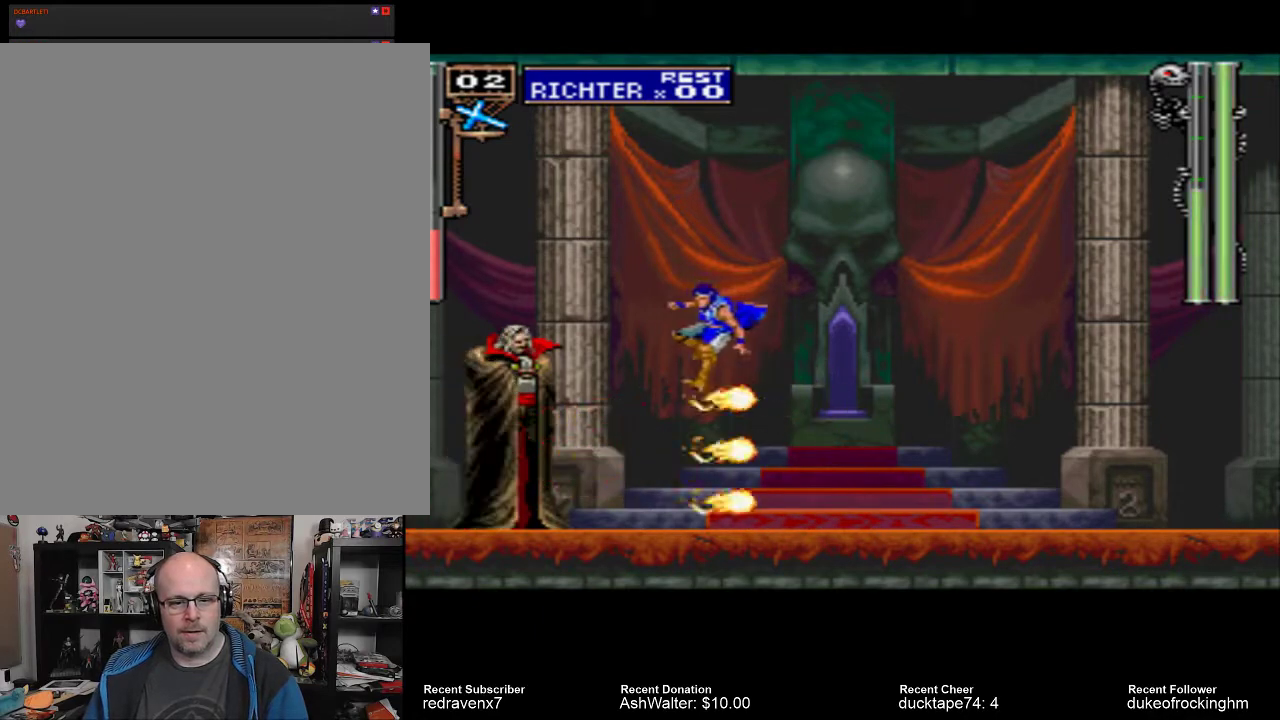
{"buttons": [], "left_stick": "center", "right_stick": "center", "events": [[67, "CROSS", "up"], [167, "SQUARE", "down"], [267, "SQUARE", "up"]]}
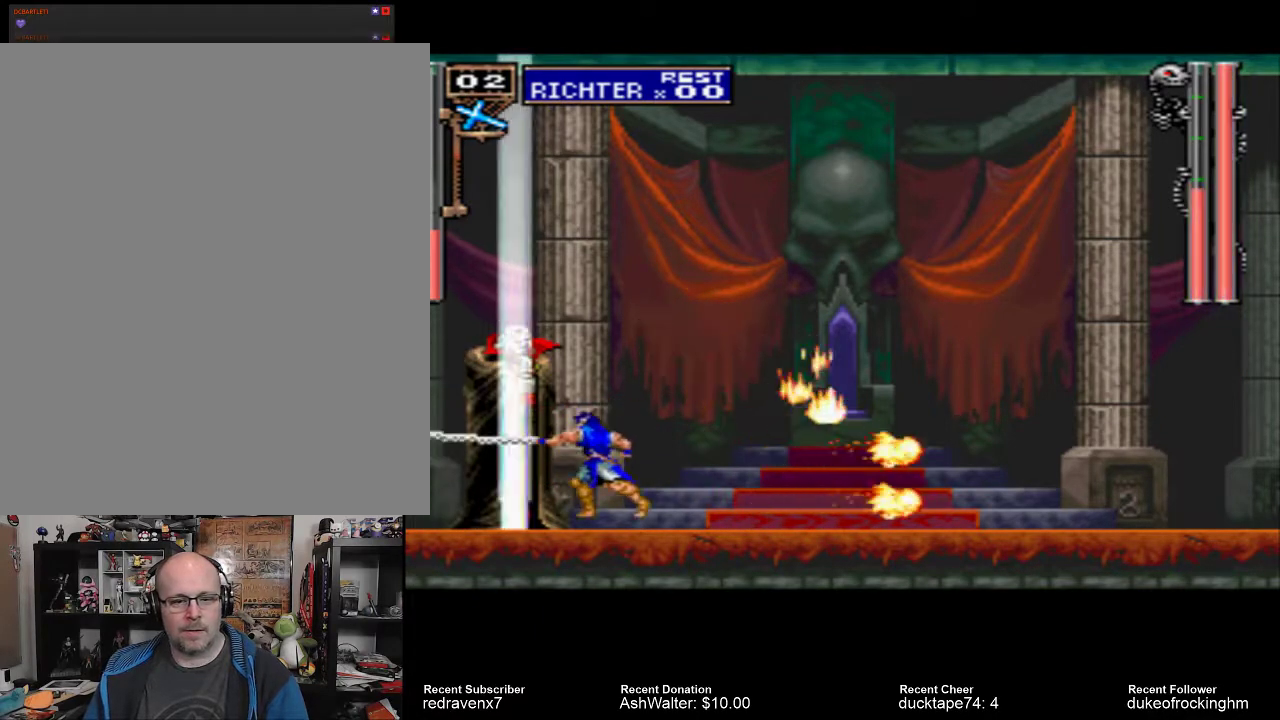
{"buttons": [], "left_stick": "center", "right_stick": "center", "events": []}
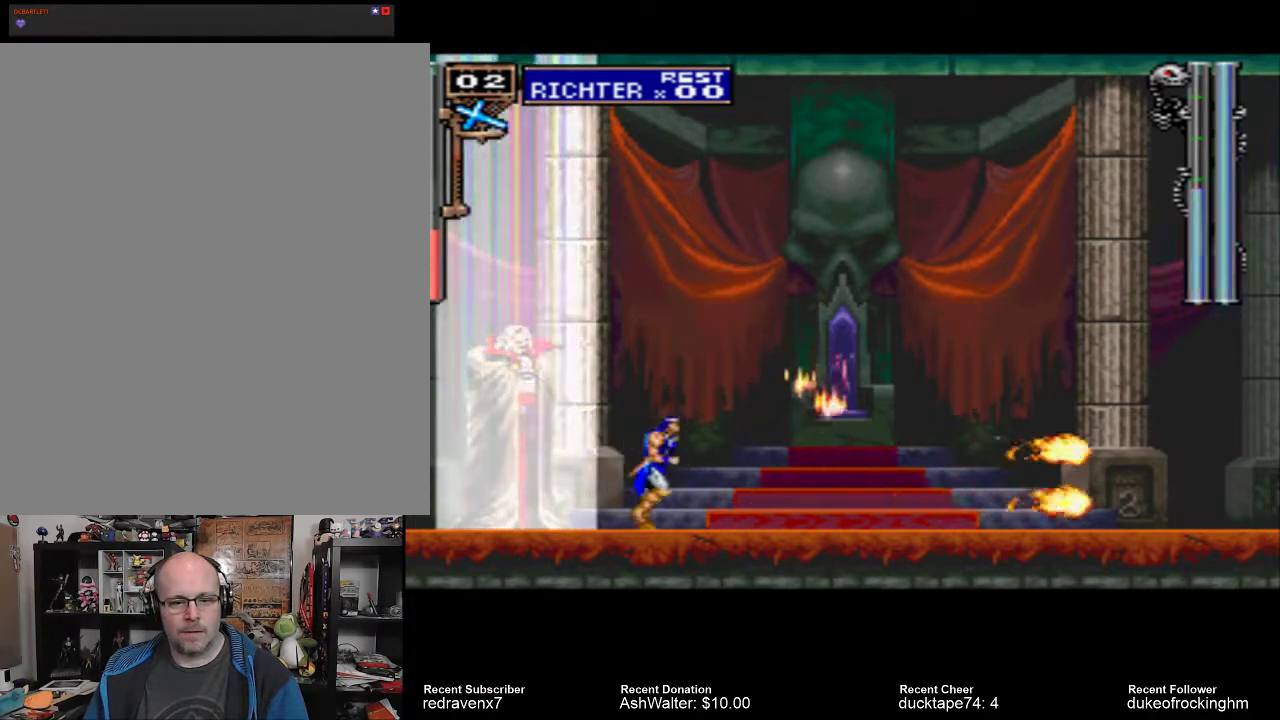
{"buttons": [], "left_stick": "center", "right_stick": "center", "events": []}
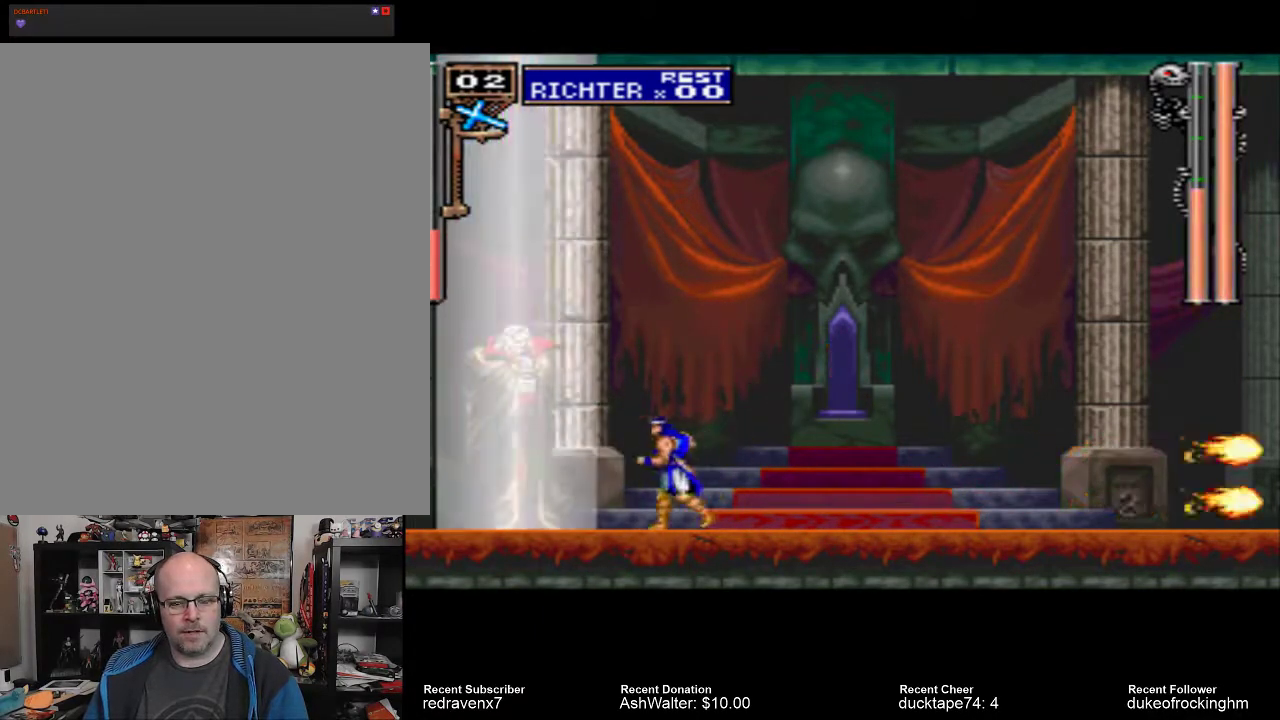
{"buttons": [], "left_stick": "center", "right_stick": "center", "events": []}
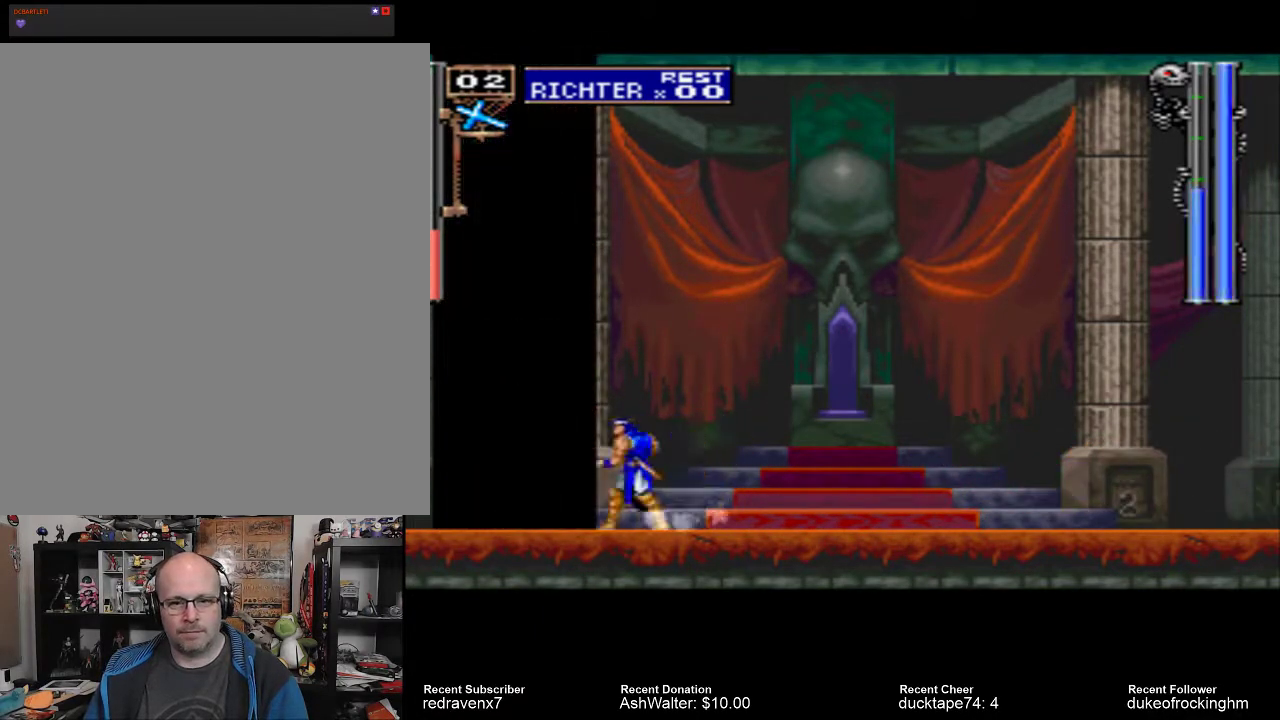
{"buttons": [], "left_stick": "center", "right_stick": "center", "events": []}
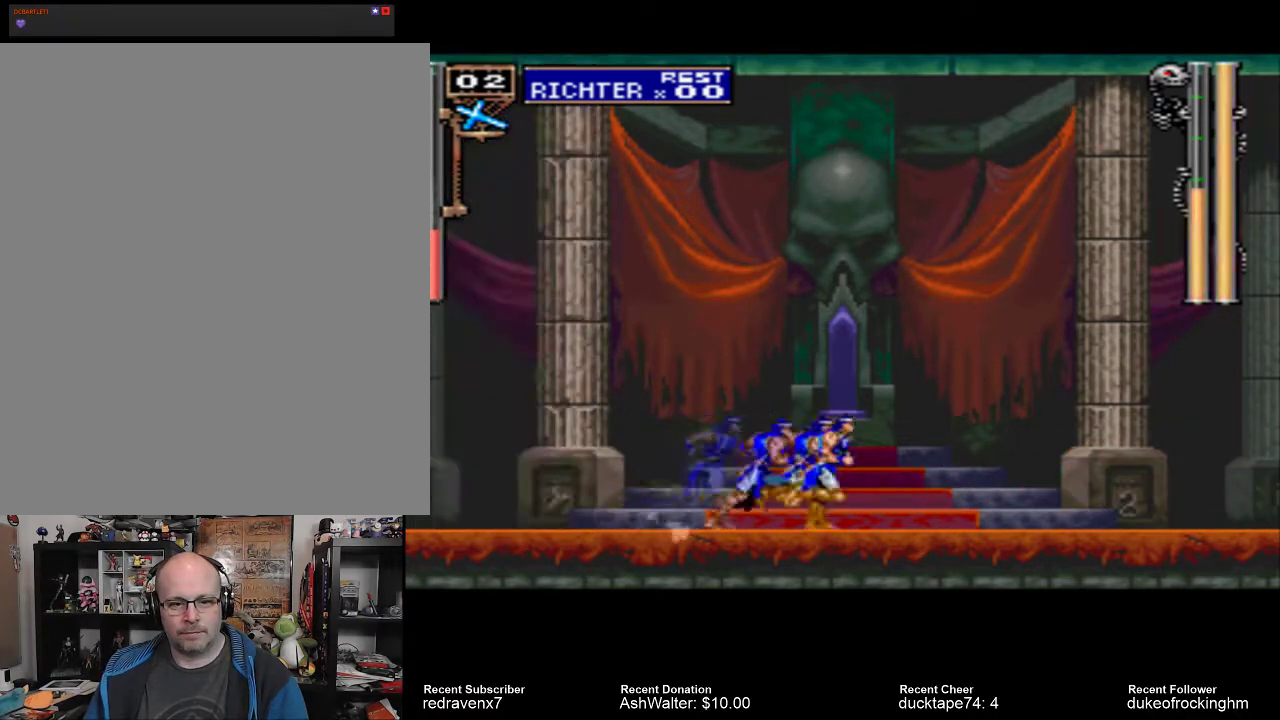
{"buttons": [], "left_stick": "center", "right_stick": "center", "events": []}
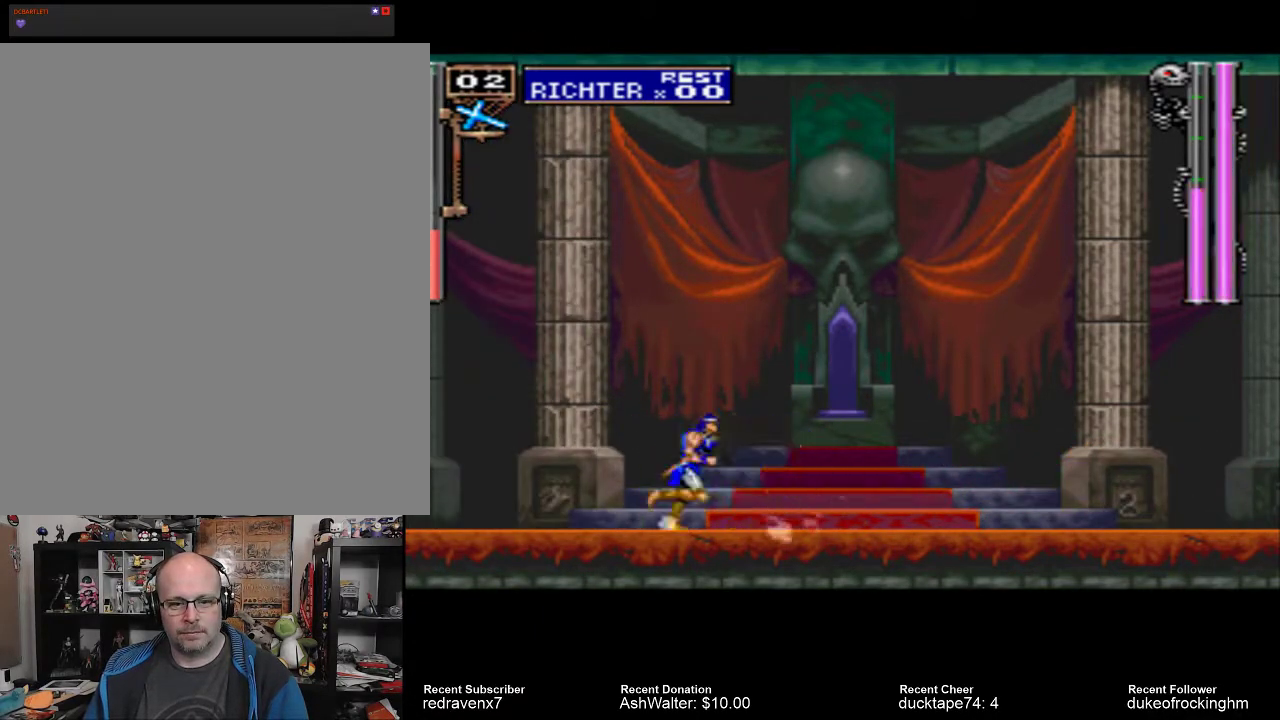
{"buttons": [], "left_stick": "center", "right_stick": "center", "events": []}
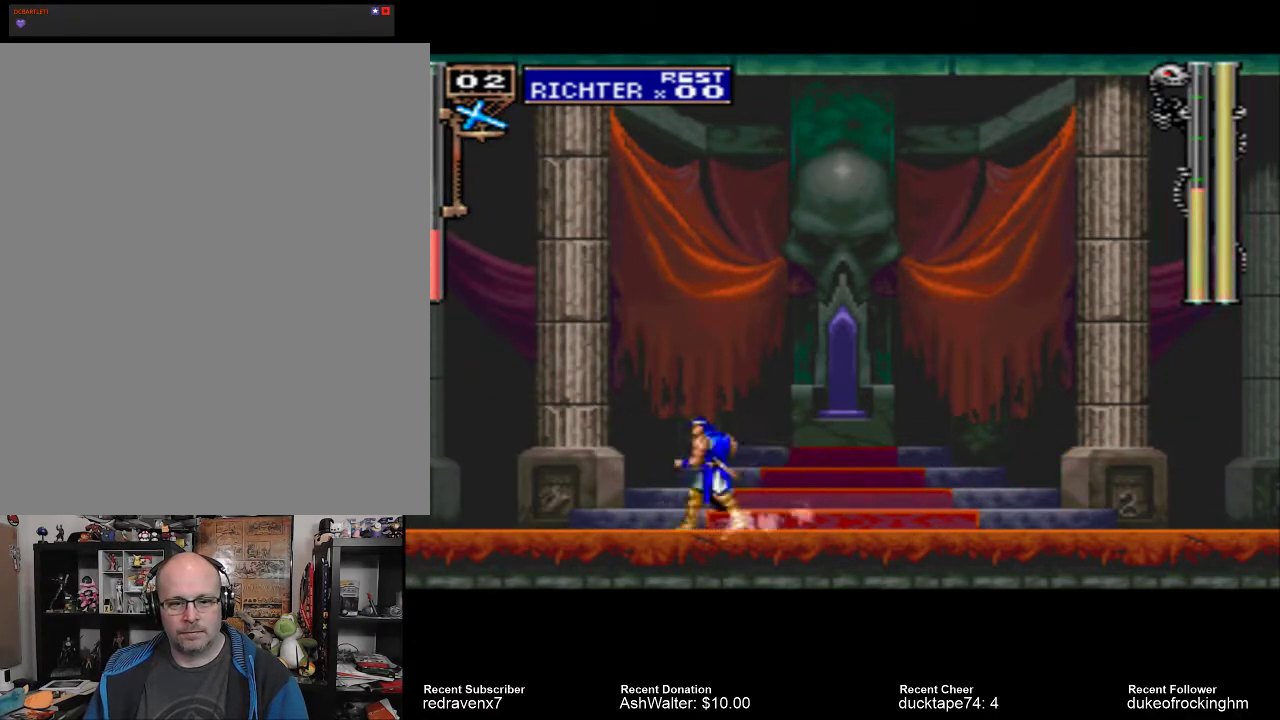
{"buttons": [], "left_stick": "center", "right_stick": "center", "events": []}
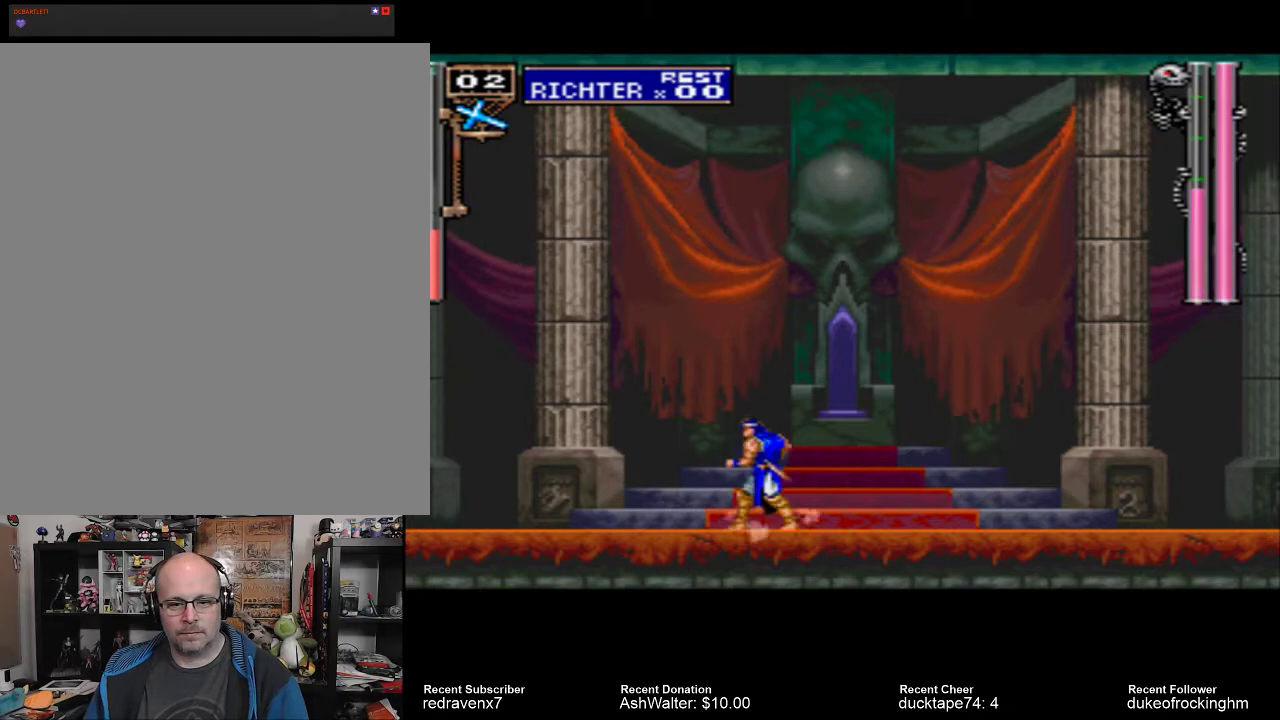
{"buttons": [], "left_stick": "center", "right_stick": "center", "events": []}
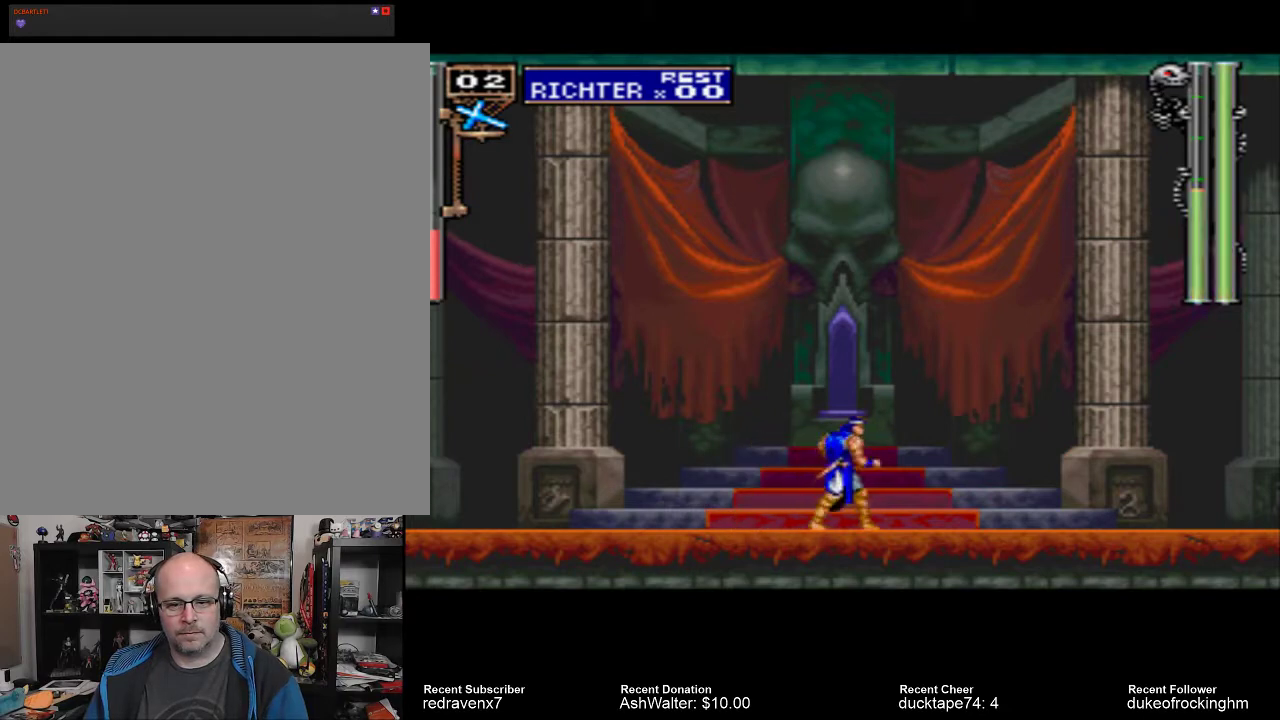
{"buttons": [], "left_stick": "center", "right_stick": "center", "events": [[133, "TRIANGLE", "down"], [200, "TRIANGLE", "up"]]}
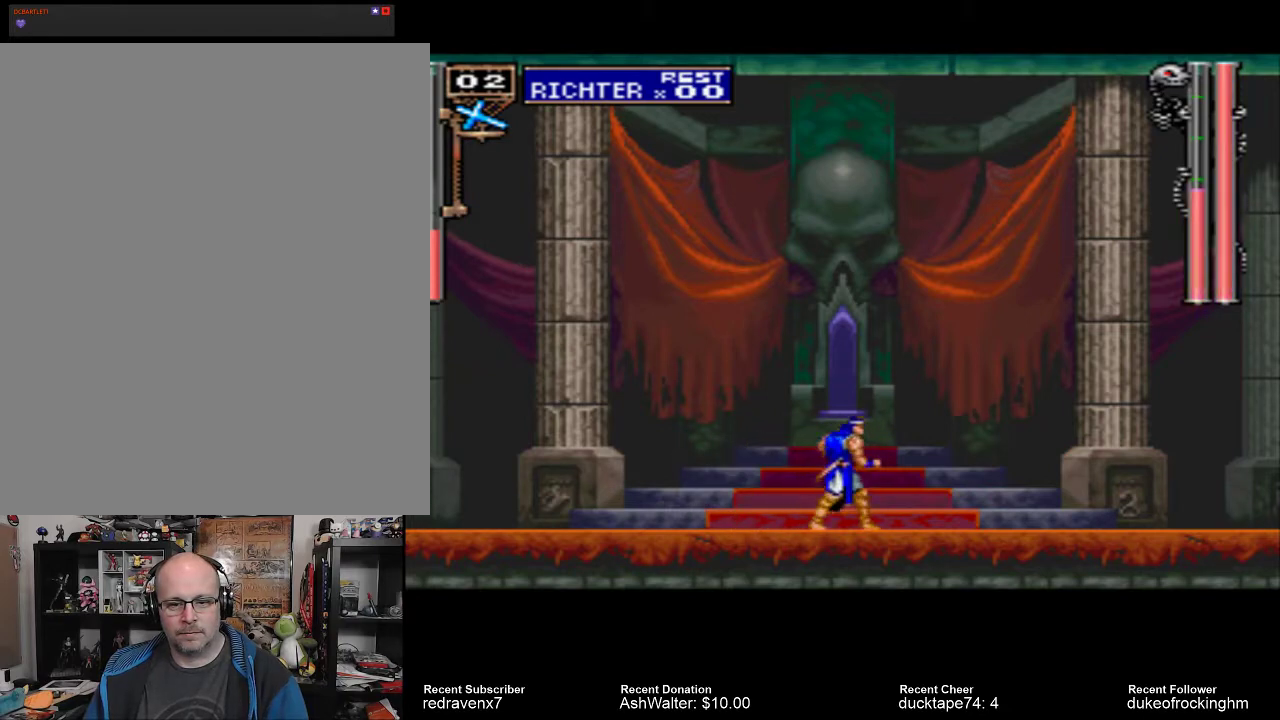
{"buttons": [], "left_stick": "center", "right_stick": "center", "events": []}
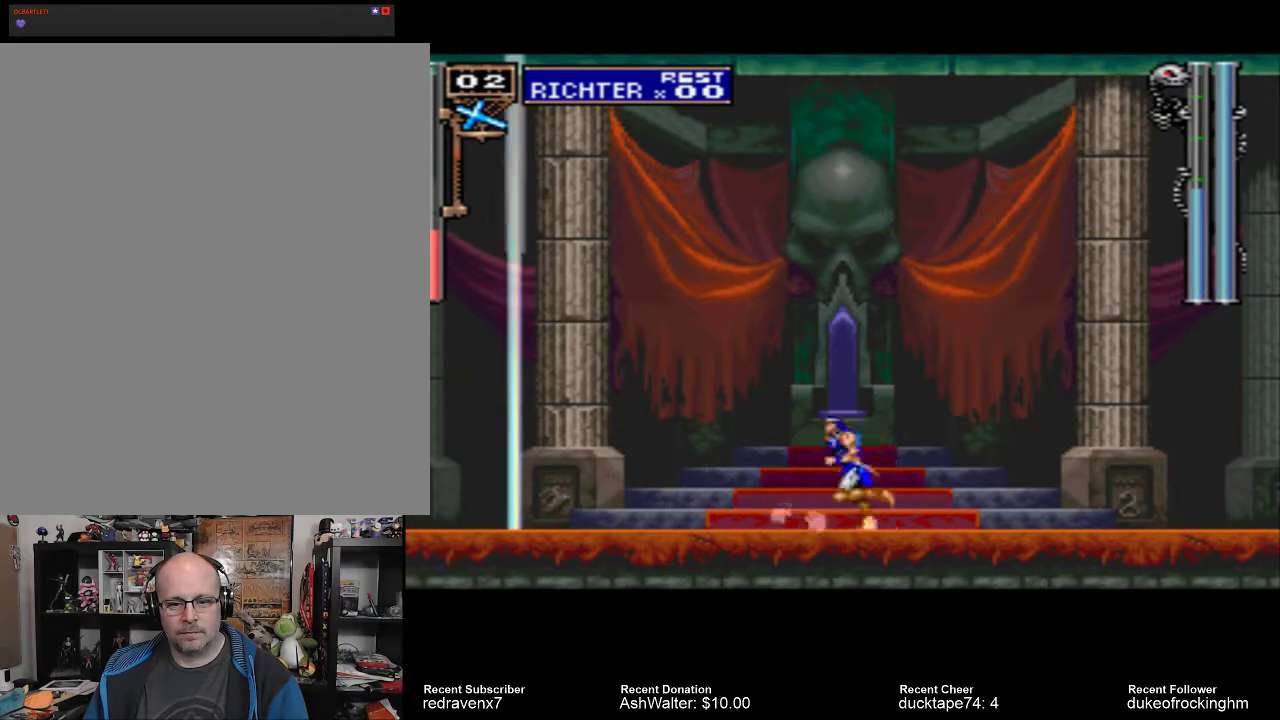
{"buttons": [], "left_stick": "center", "right_stick": "center", "events": []}
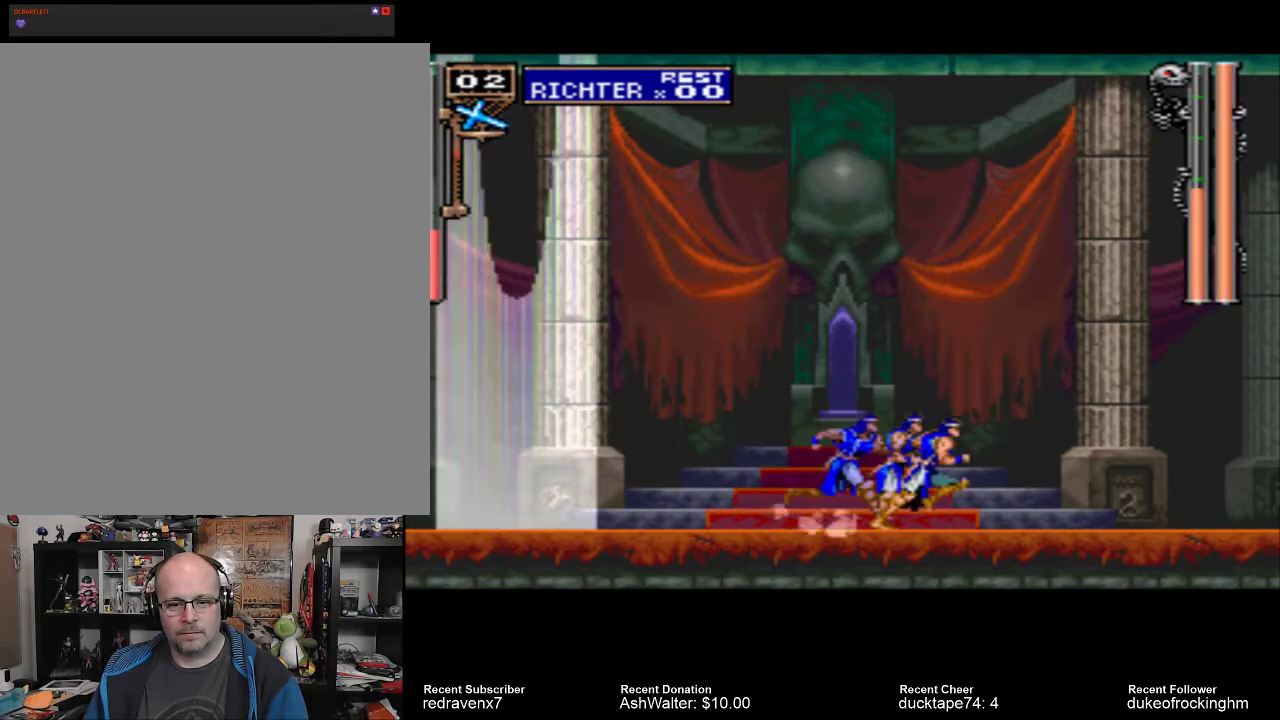
{"buttons": [], "left_stick": "center", "right_stick": "center", "events": []}
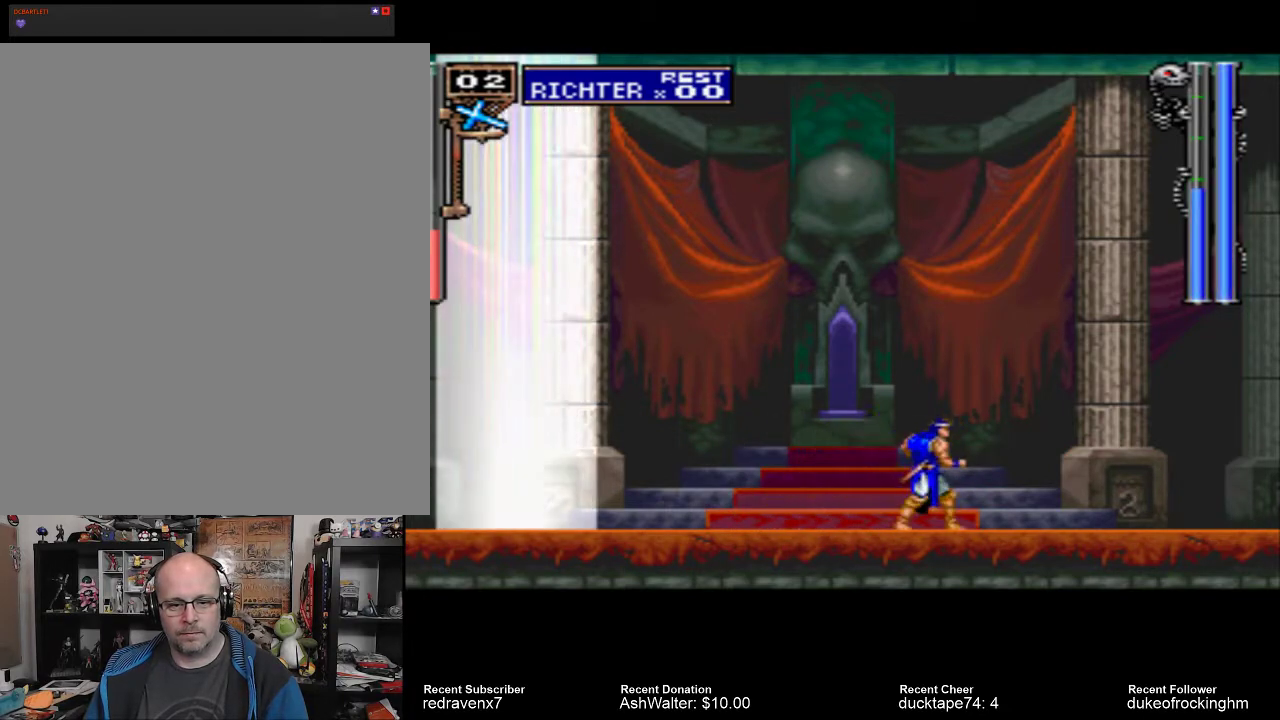
{"buttons": [], "left_stick": "center", "right_stick": "center", "events": []}
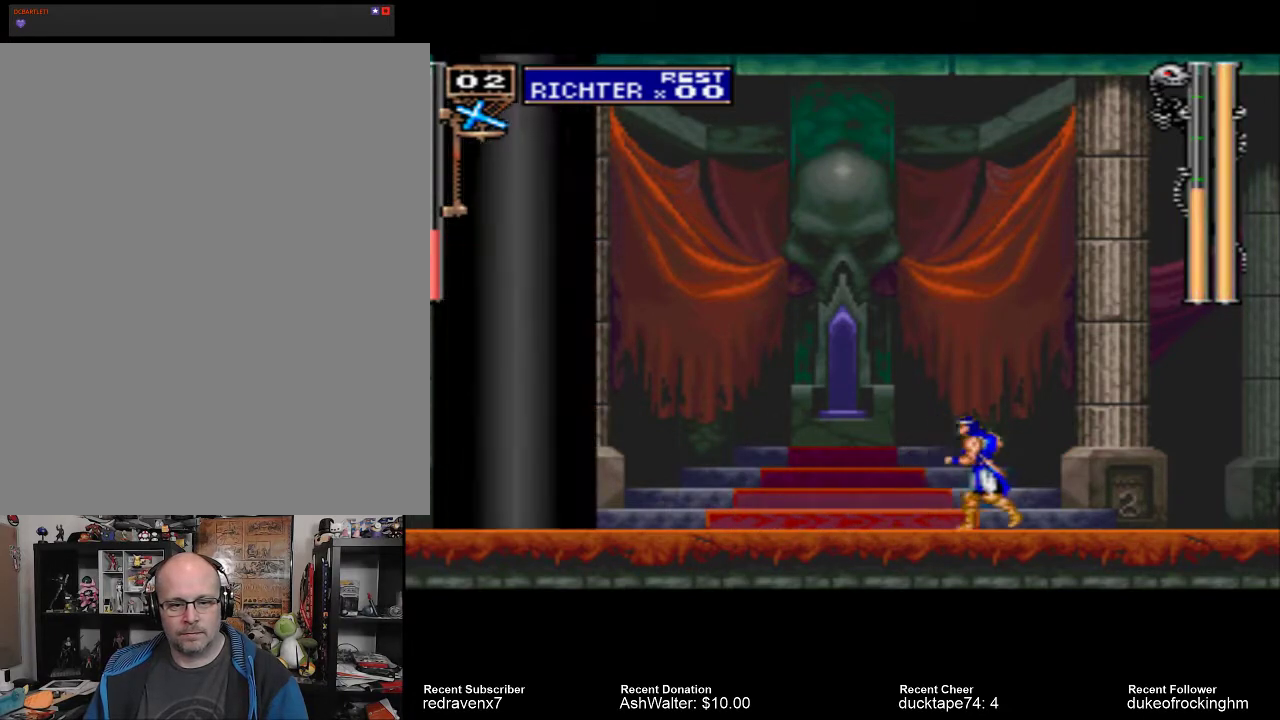
{"buttons": [], "left_stick": "center", "right_stick": "center", "events": []}
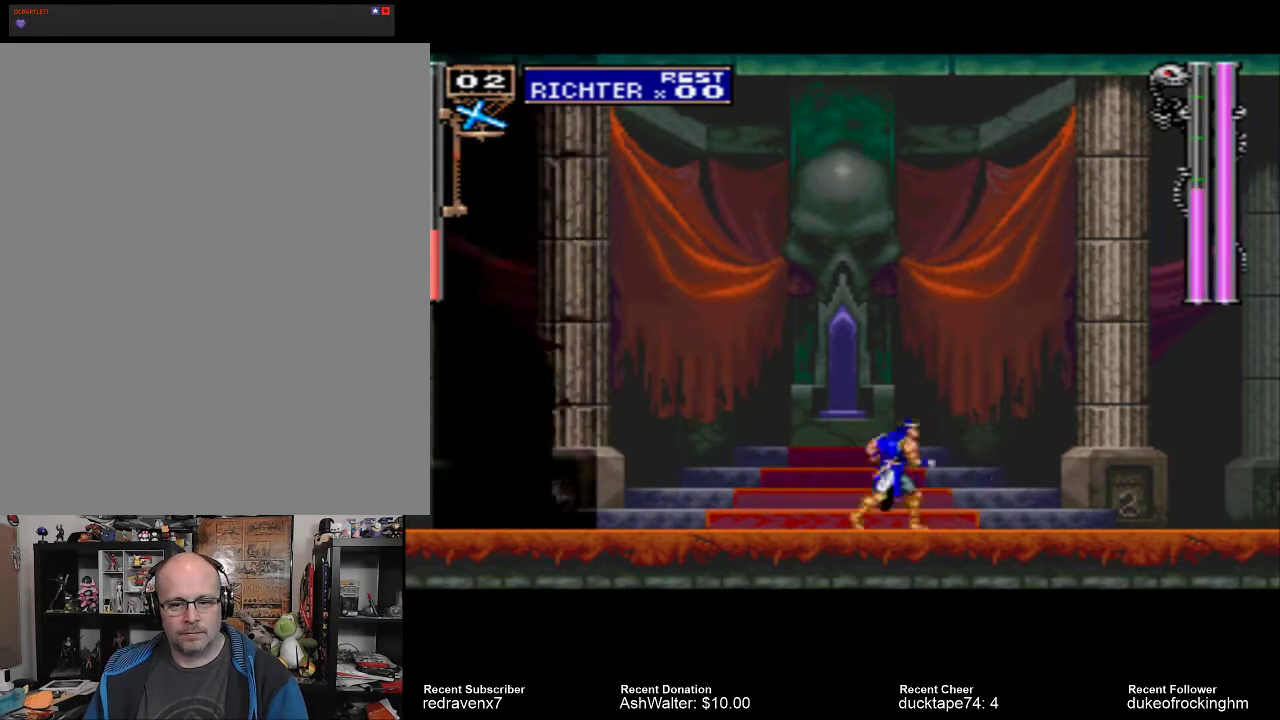
{"buttons": [], "left_stick": "center", "right_stick": "center", "events": []}
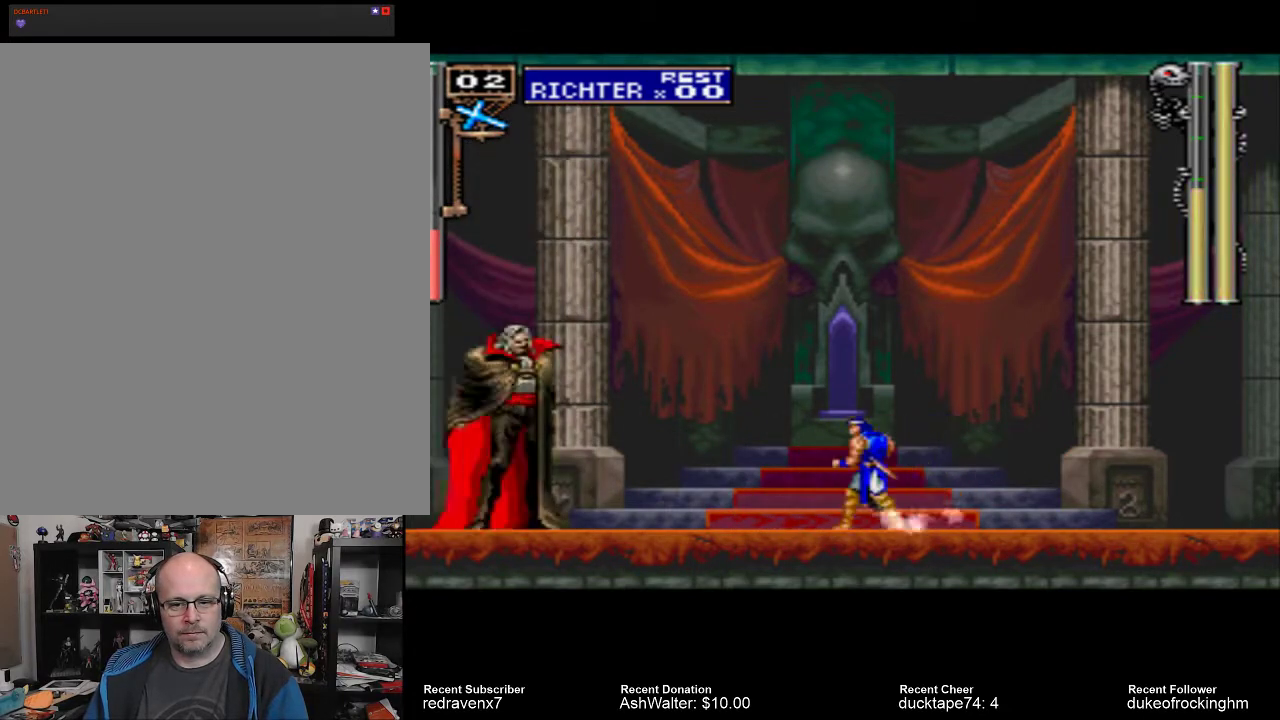
{"buttons": [], "left_stick": "center", "right_stick": "center", "events": []}
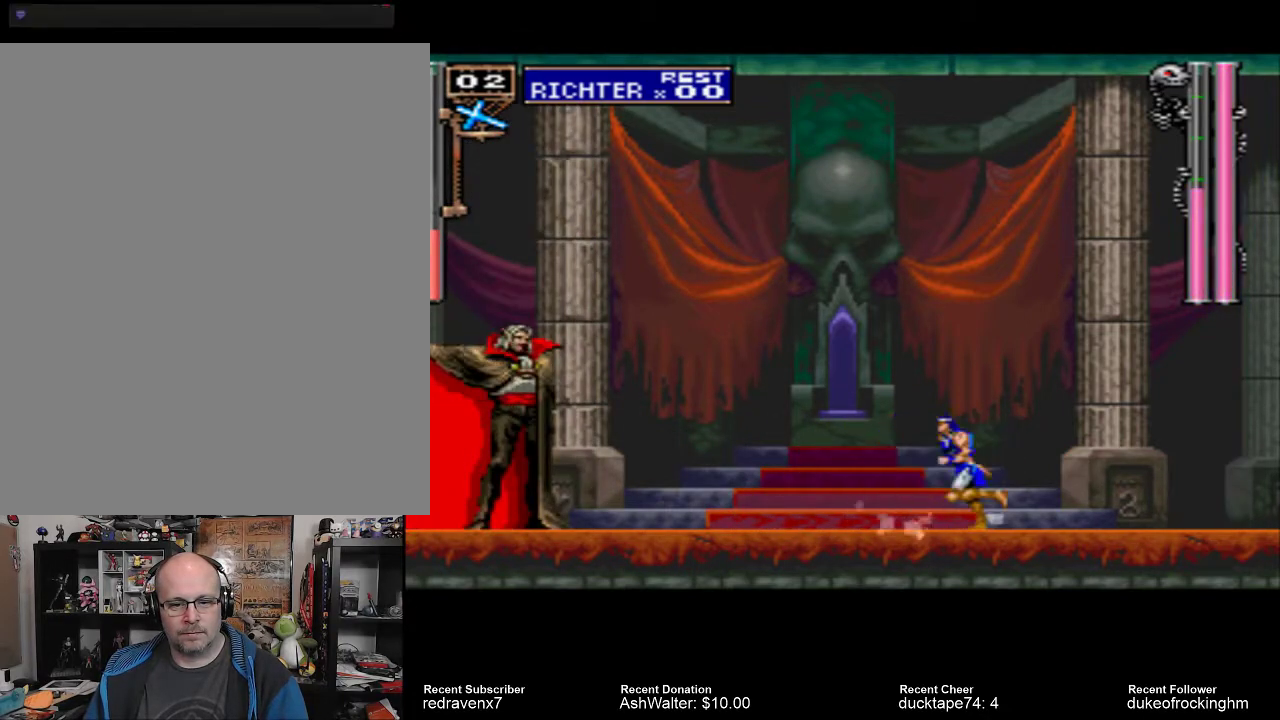
{"buttons": ["CROSS"], "left_stick": "center", "right_stick": "center", "events": [[267, "CROSS", "down"]]}